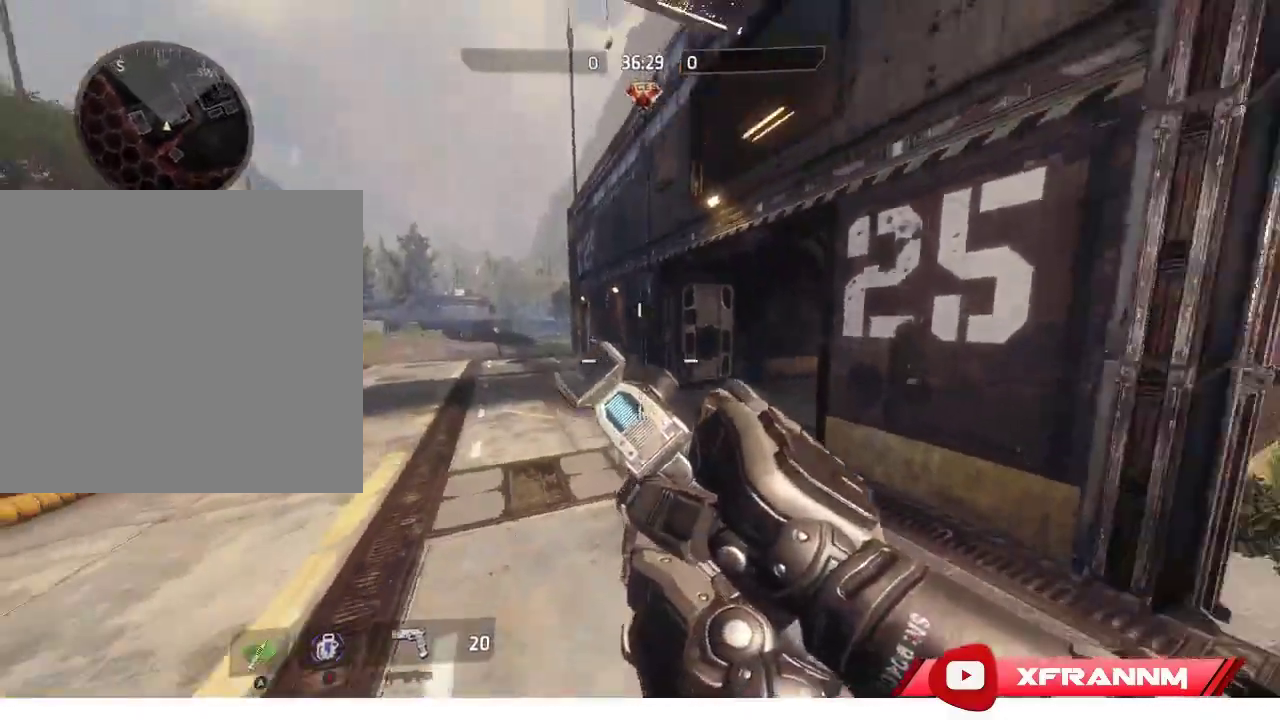
Gameplay with a controller (Xbox layout); each line is a JSON object with the inputs held at the frame after it. "events" lists button and stick changes between this image and that frame as [ms after this image, input, new state], when the widget could be followed in between.
{"buttons": [], "left_stick": "center", "right_stick": "left", "events": [[67, "right_stick", "center"], [250, "right_stick", "left"]]}
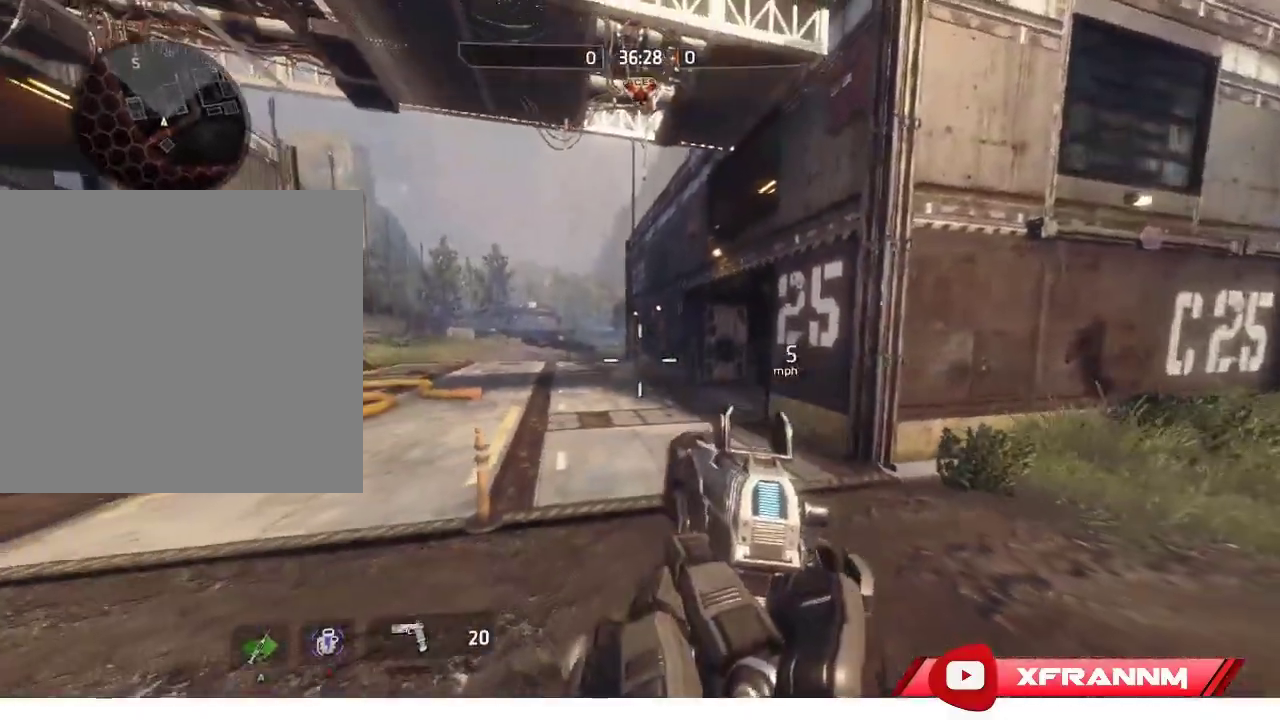
{"buttons": [], "left_stick": "center", "right_stick": "left", "events": [[33, "right_stick", "center"], [350, "right_stick", "left"]]}
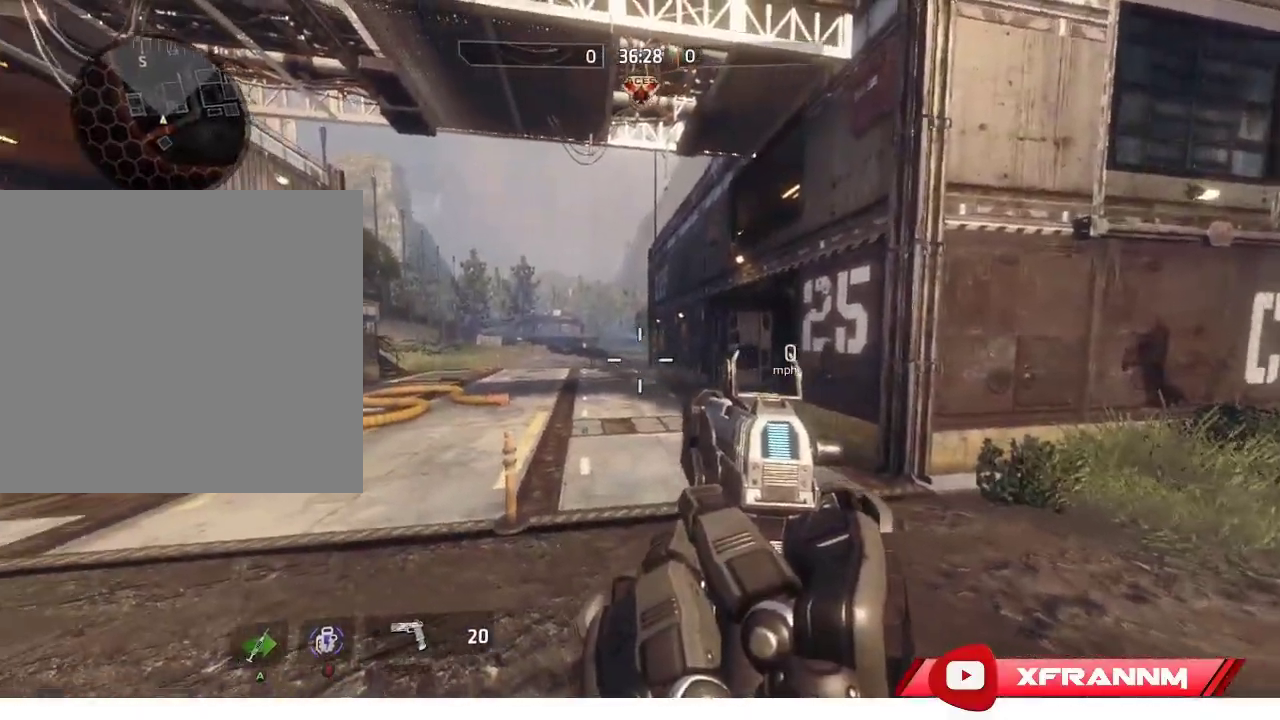
{"buttons": [], "left_stick": "up", "right_stick": "center", "events": [[50, "left_stick", "up"], [367, "right_stick", "center"]]}
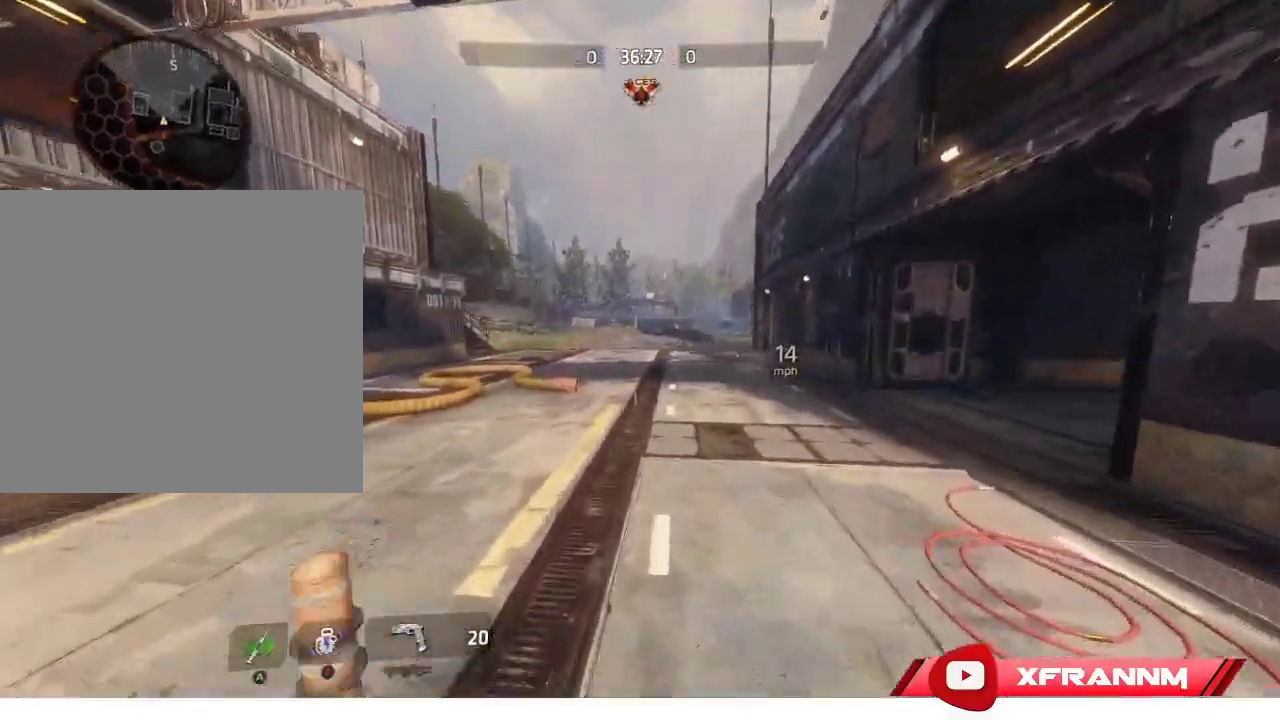
{"buttons": [], "left_stick": "up", "right_stick": "right", "events": [[250, "right_stick", "right"]]}
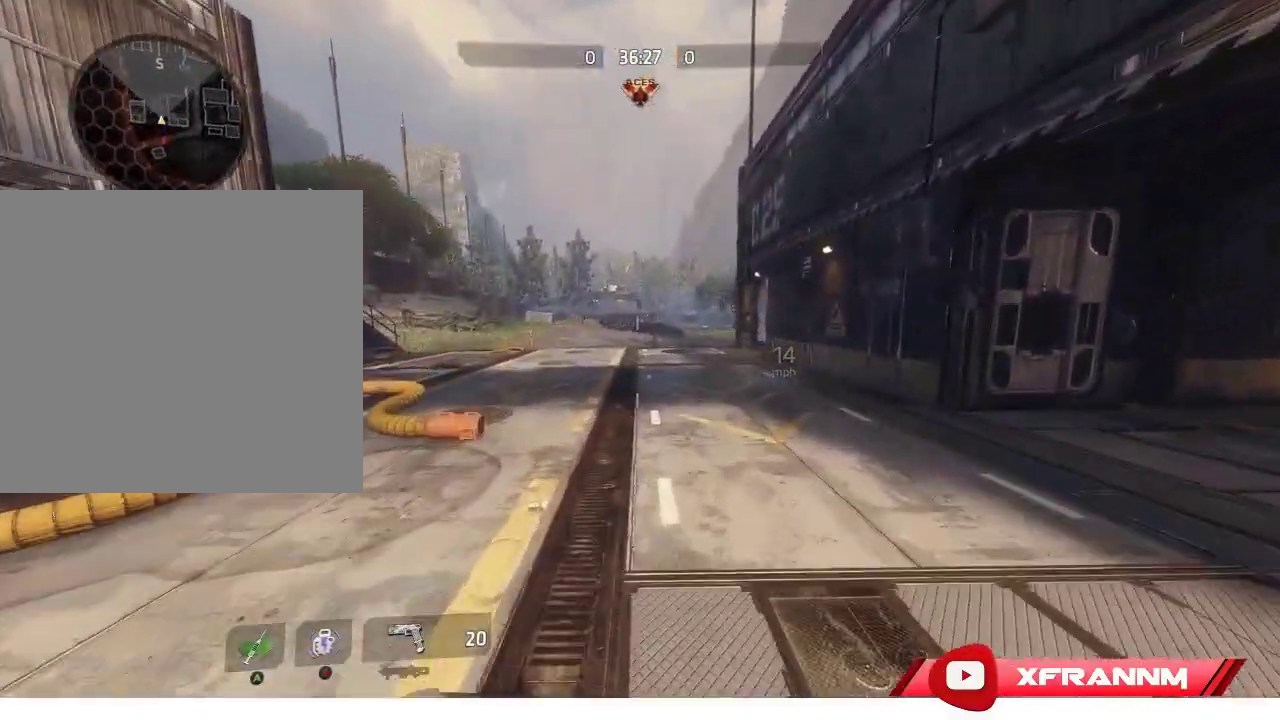
{"buttons": ["R1"], "left_stick": "up", "right_stick": "center", "events": [[100, "right_stick", "center"], [133, "L1", "down"], [283, "L1", "up"], [283, "R1", "down"]]}
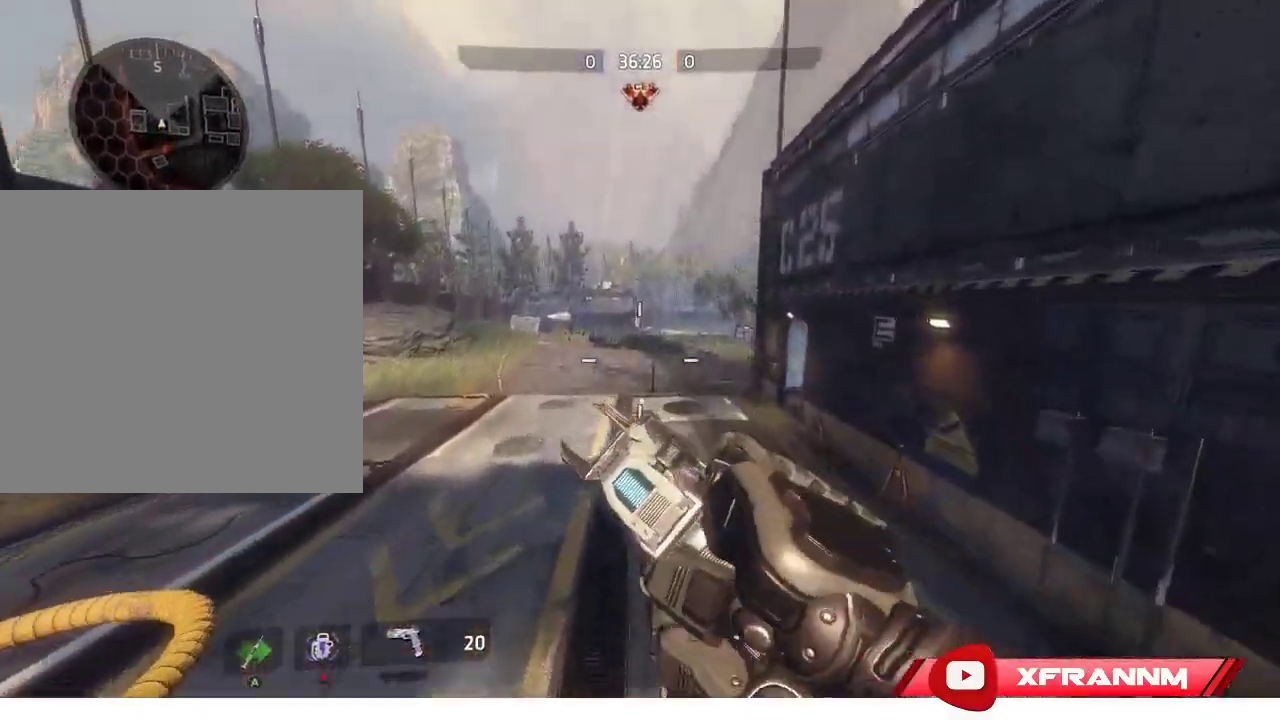
{"buttons": ["R1"], "left_stick": "up", "right_stick": "center", "events": []}
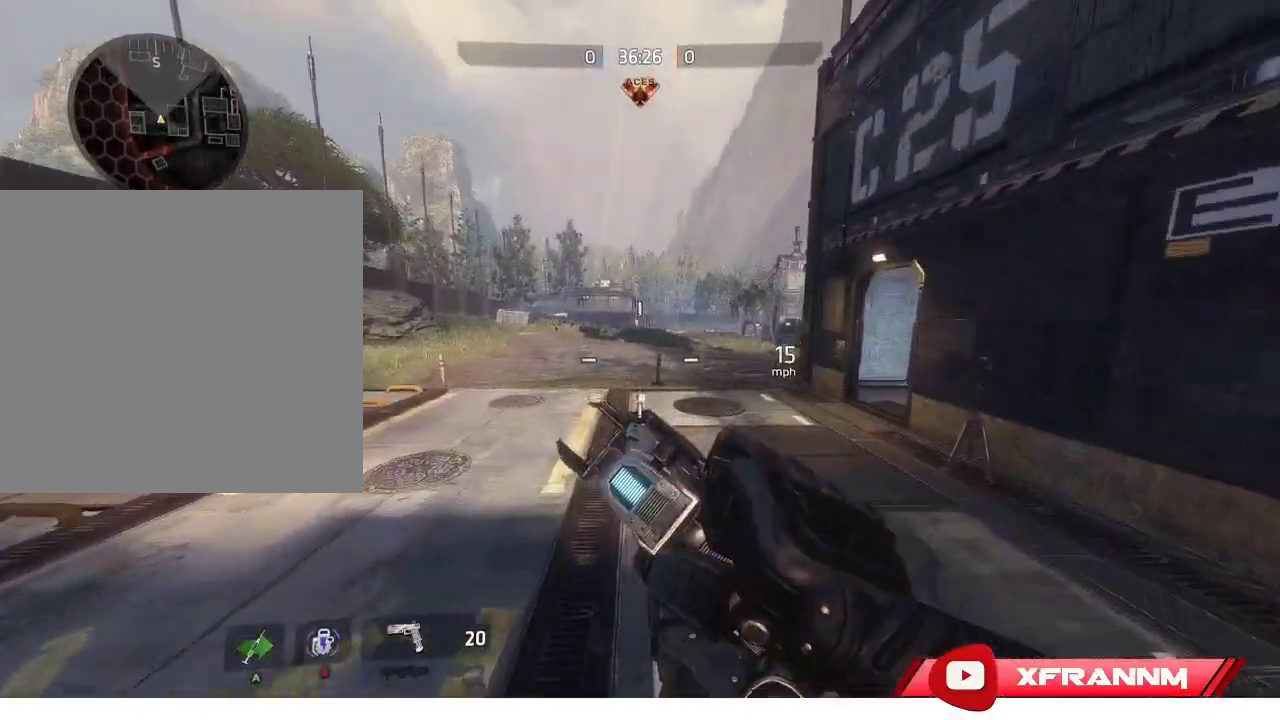
{"buttons": ["R1"], "left_stick": "up", "right_stick": "center", "events": [[317, "L1", "down"], [467, "L1", "up"]]}
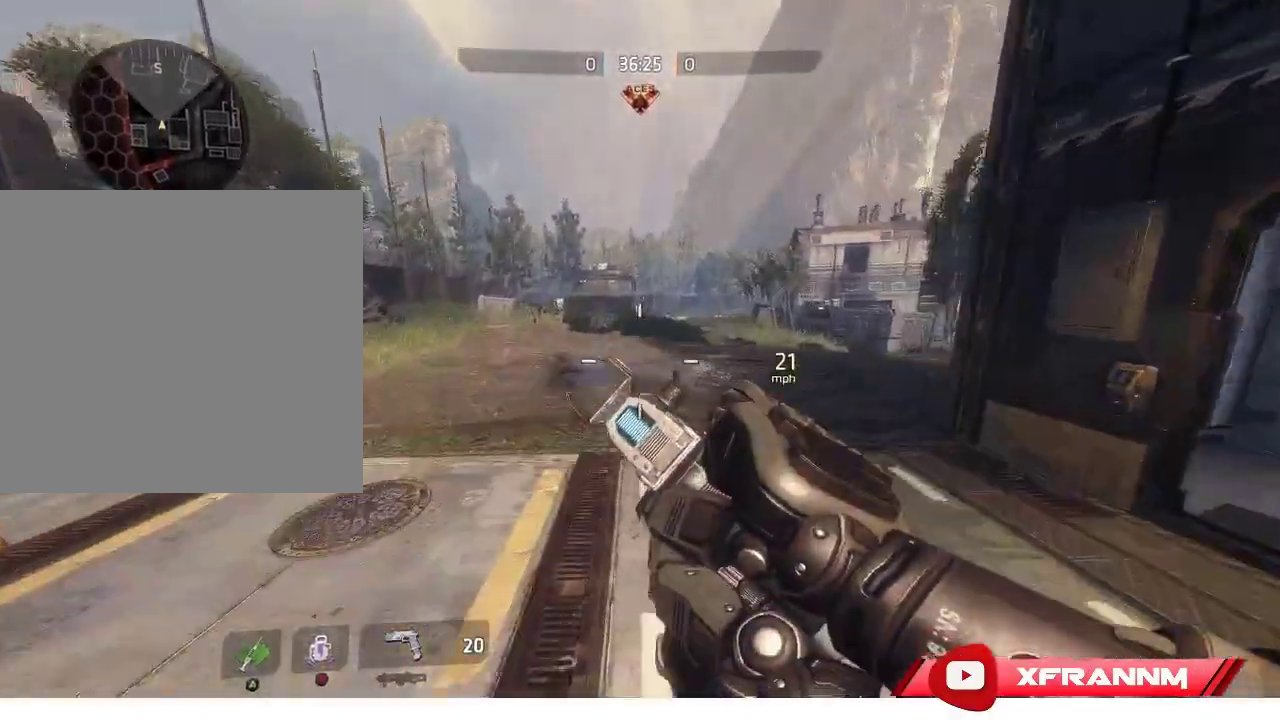
{"buttons": ["R1"], "left_stick": "up", "right_stick": "center", "events": [[217, "L1", "down"], [417, "L1", "up"]]}
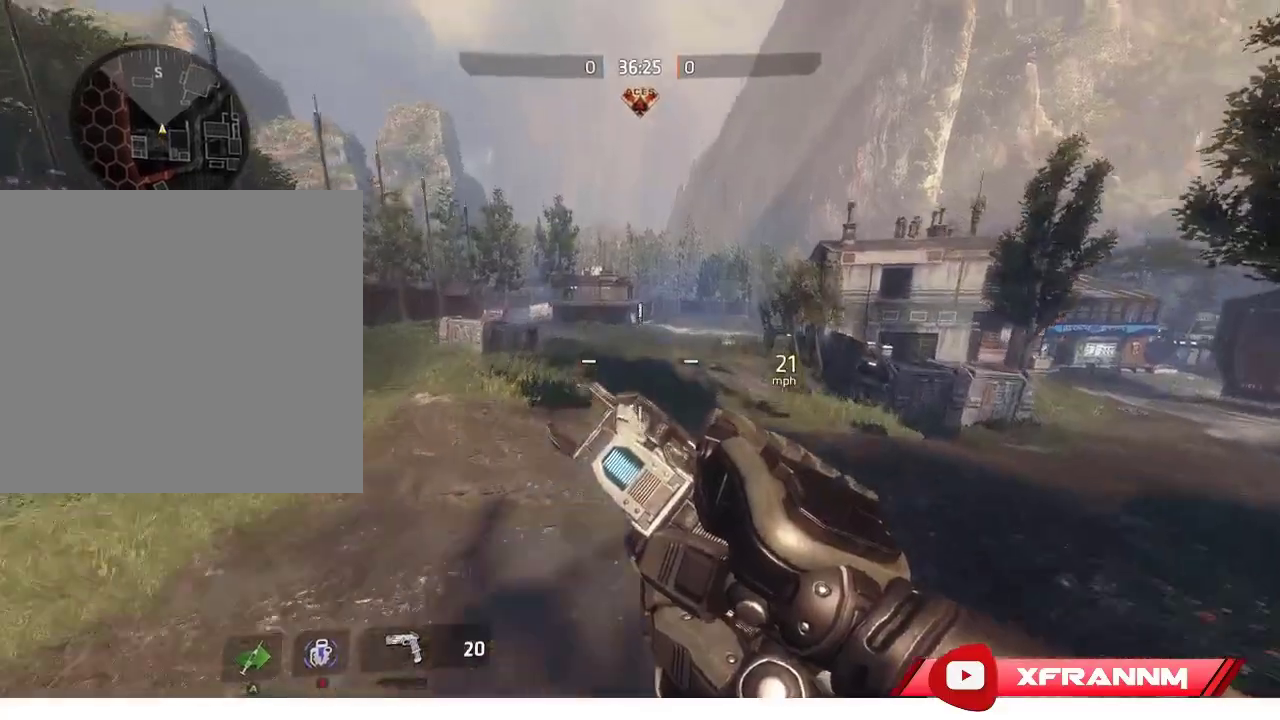
{"buttons": ["R1"], "left_stick": "up", "right_stick": "center", "events": []}
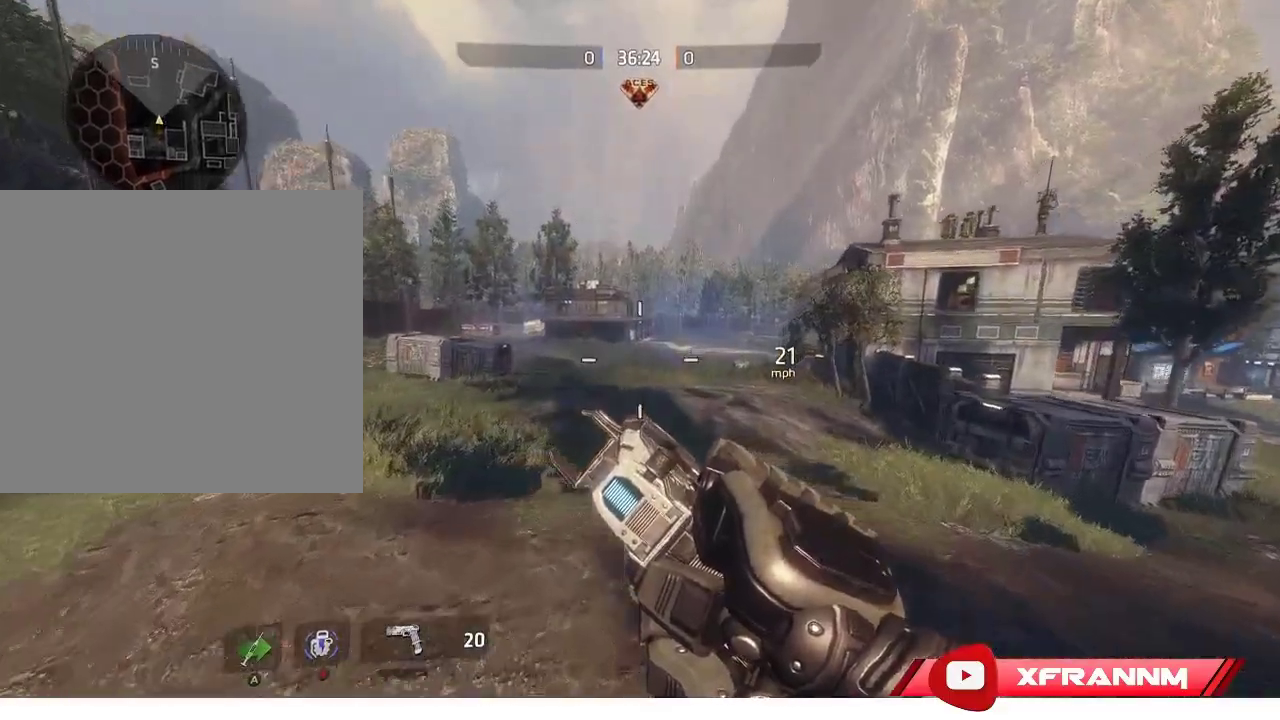
{"buttons": ["L1", "R1"], "left_stick": "up", "right_stick": "center", "events": [[467, "L1", "down"]]}
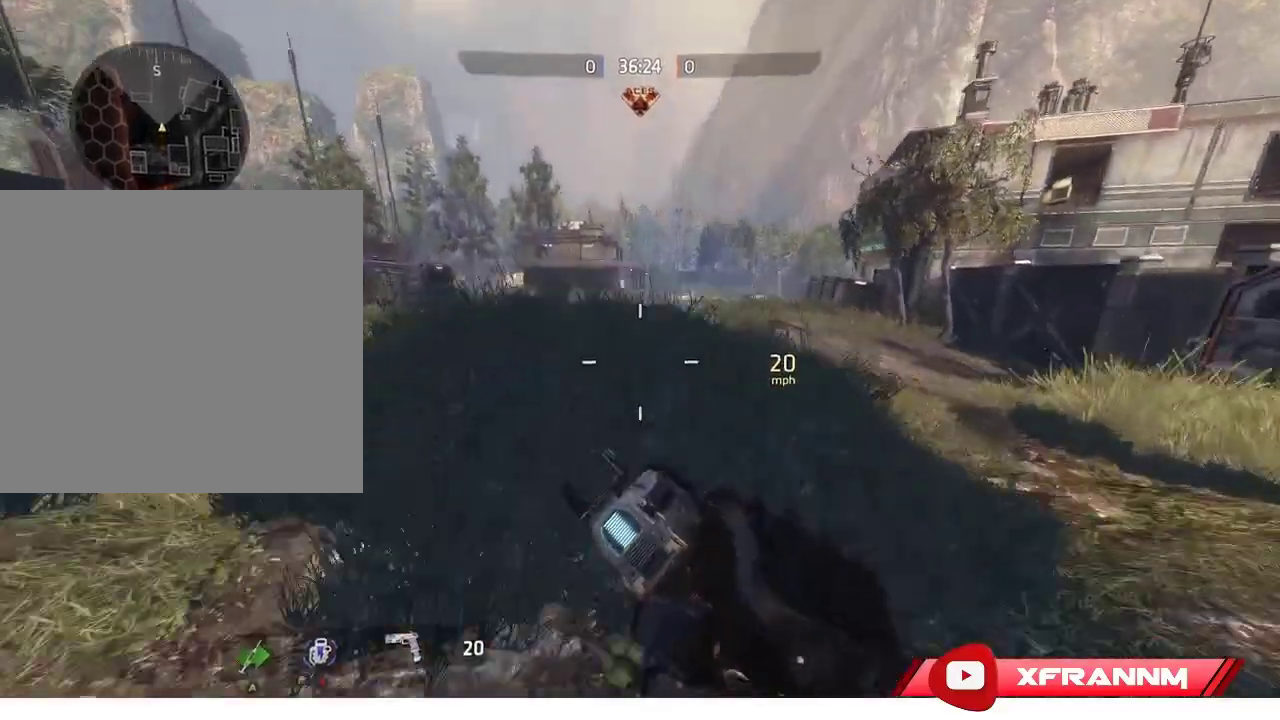
{"buttons": ["L1", "R1"], "left_stick": "up", "right_stick": "center", "events": [[133, "L1", "up"], [333, "L1", "down"]]}
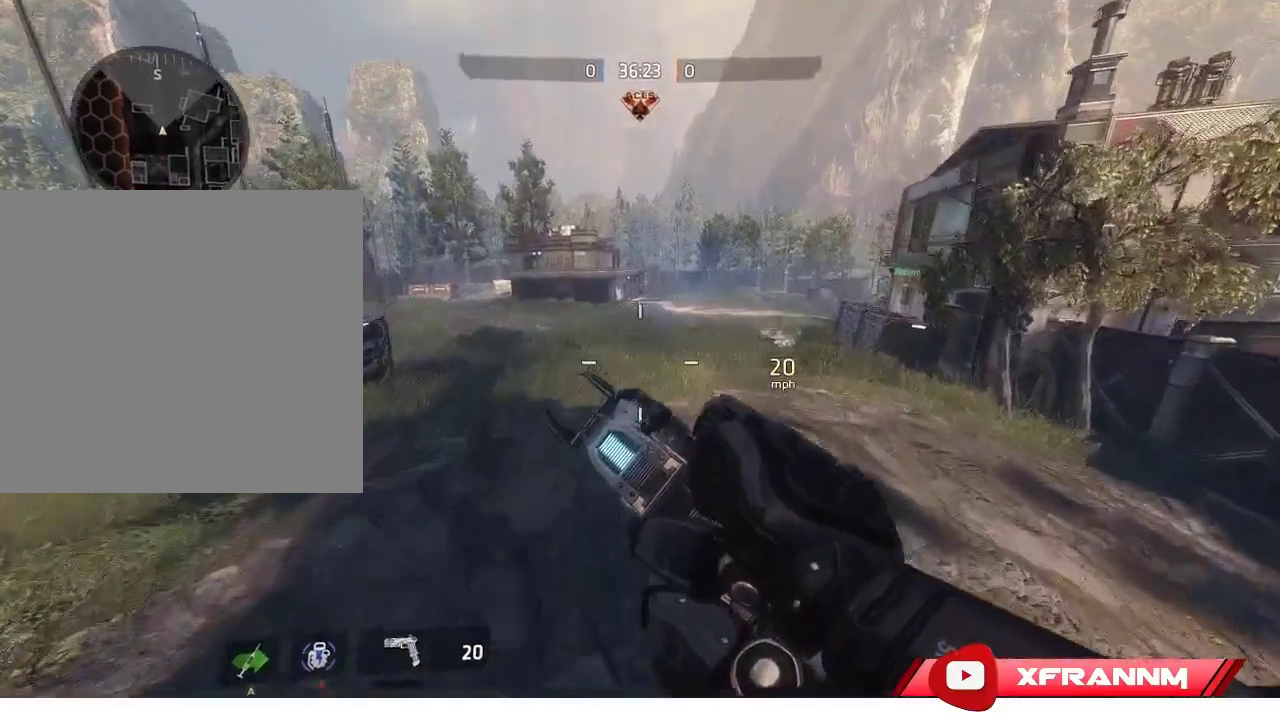
{"buttons": ["R1"], "left_stick": "up", "right_stick": "down", "events": [[67, "L1", "up"], [67, "right_stick", "down"]]}
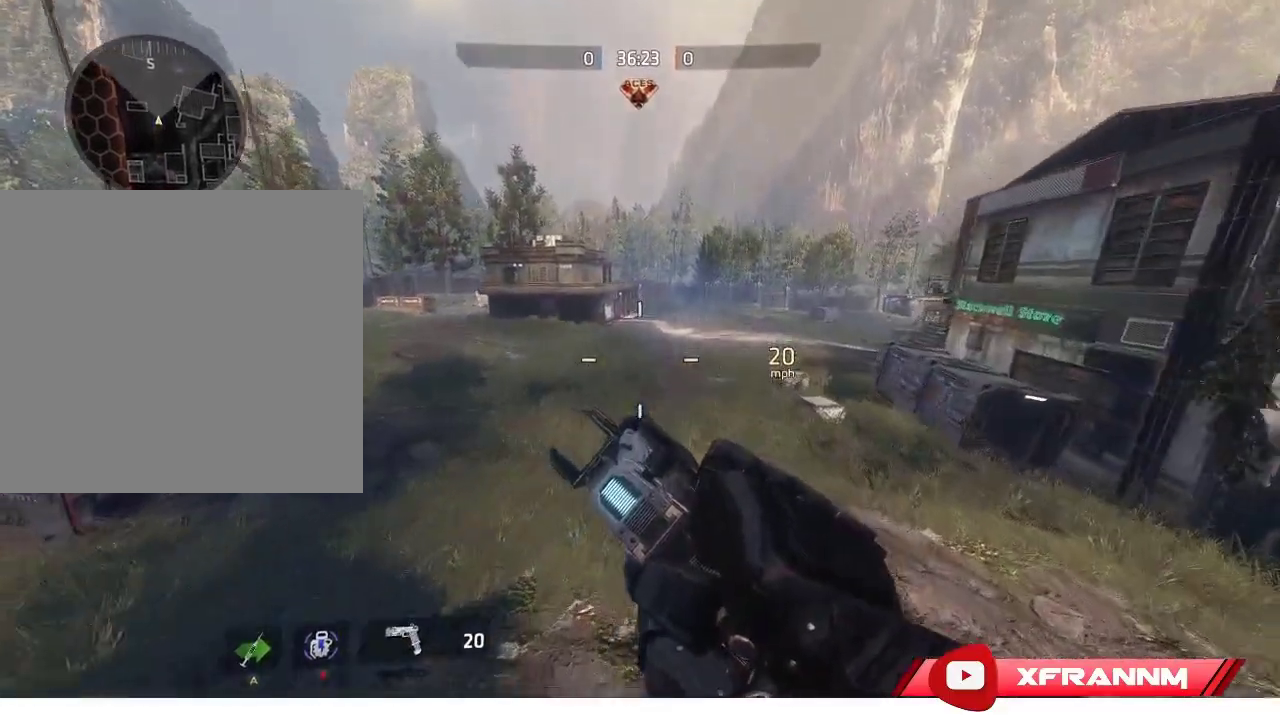
{"buttons": ["R1"], "left_stick": "up", "right_stick": "center", "events": [[67, "right_stick", "center"]]}
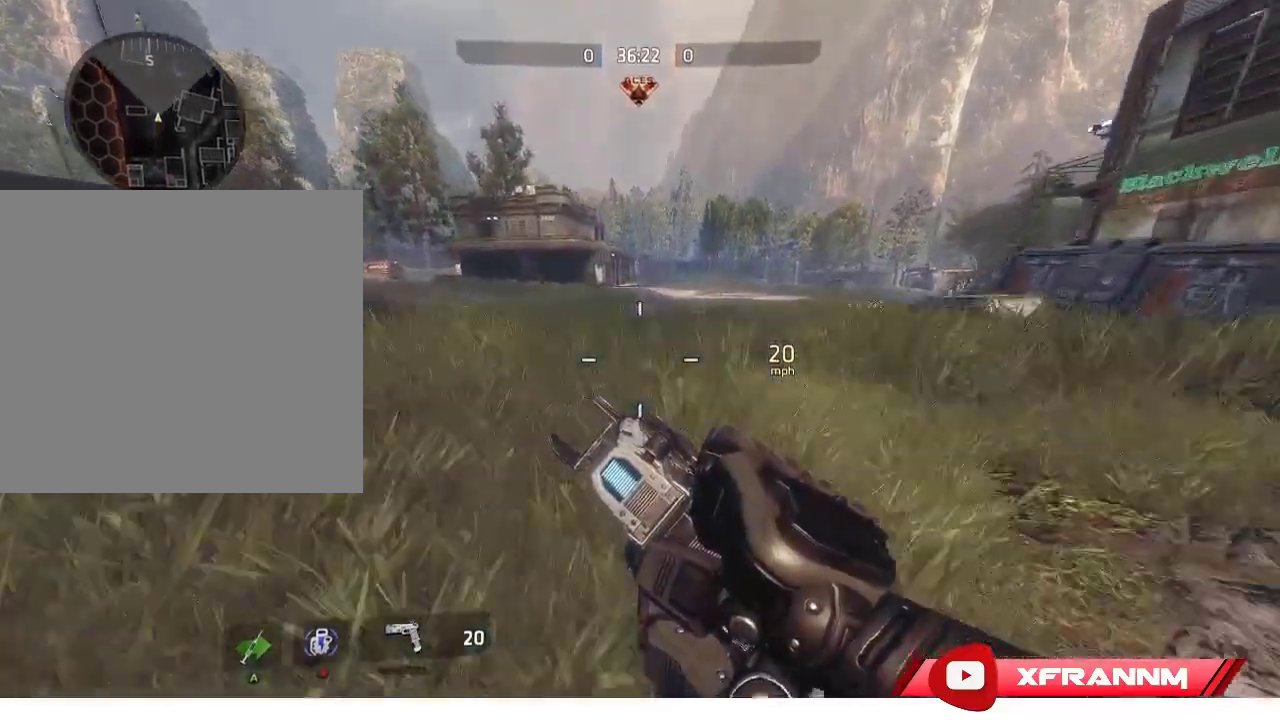
{"buttons": ["L1", "R1"], "left_stick": "up", "right_stick": "center", "events": [[83, "L1", "down"], [283, "L1", "up"], [450, "L1", "down"]]}
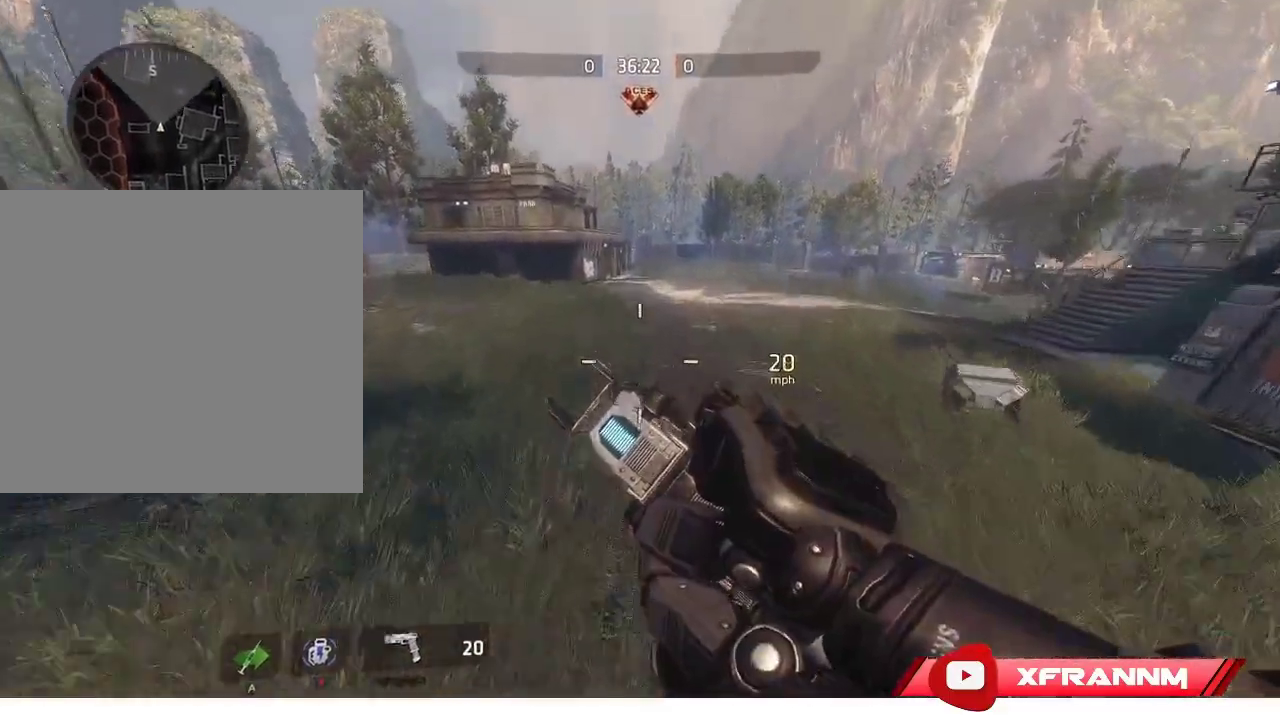
{"buttons": ["R1"], "left_stick": "up", "right_stick": "center", "events": [[167, "L1", "up"]]}
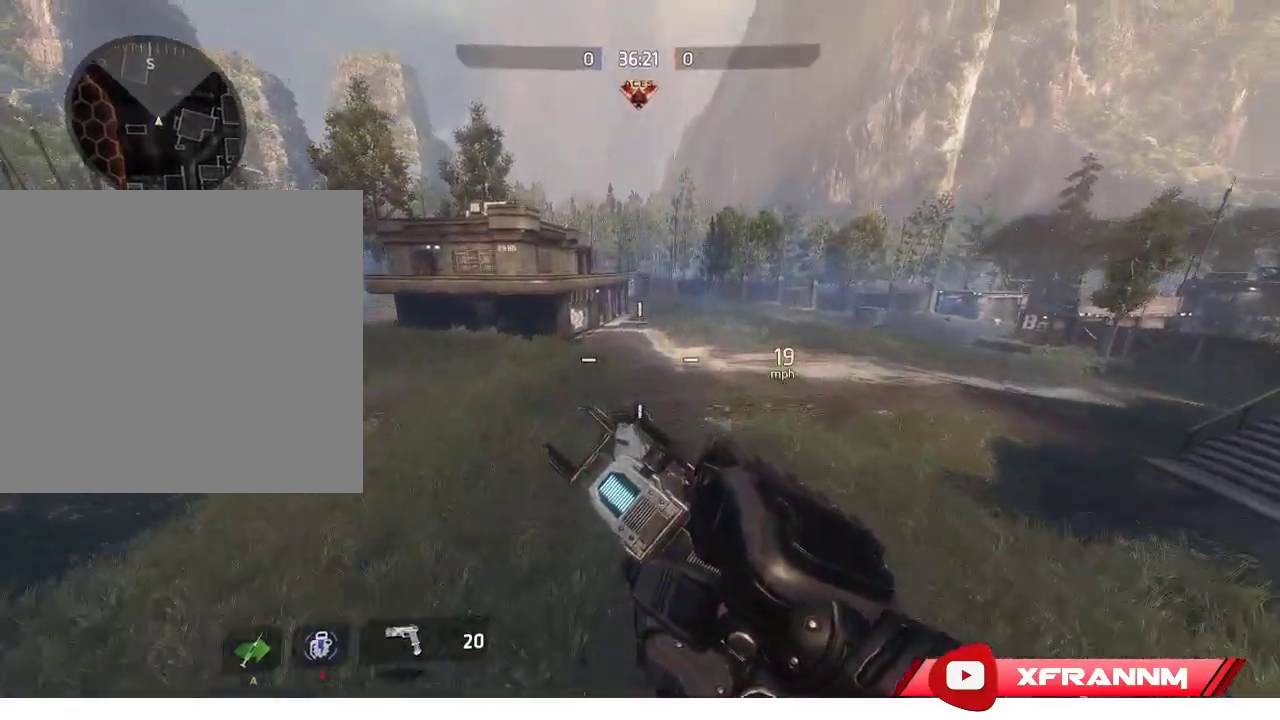
{"buttons": ["R1"], "left_stick": "up", "right_stick": "center", "events": []}
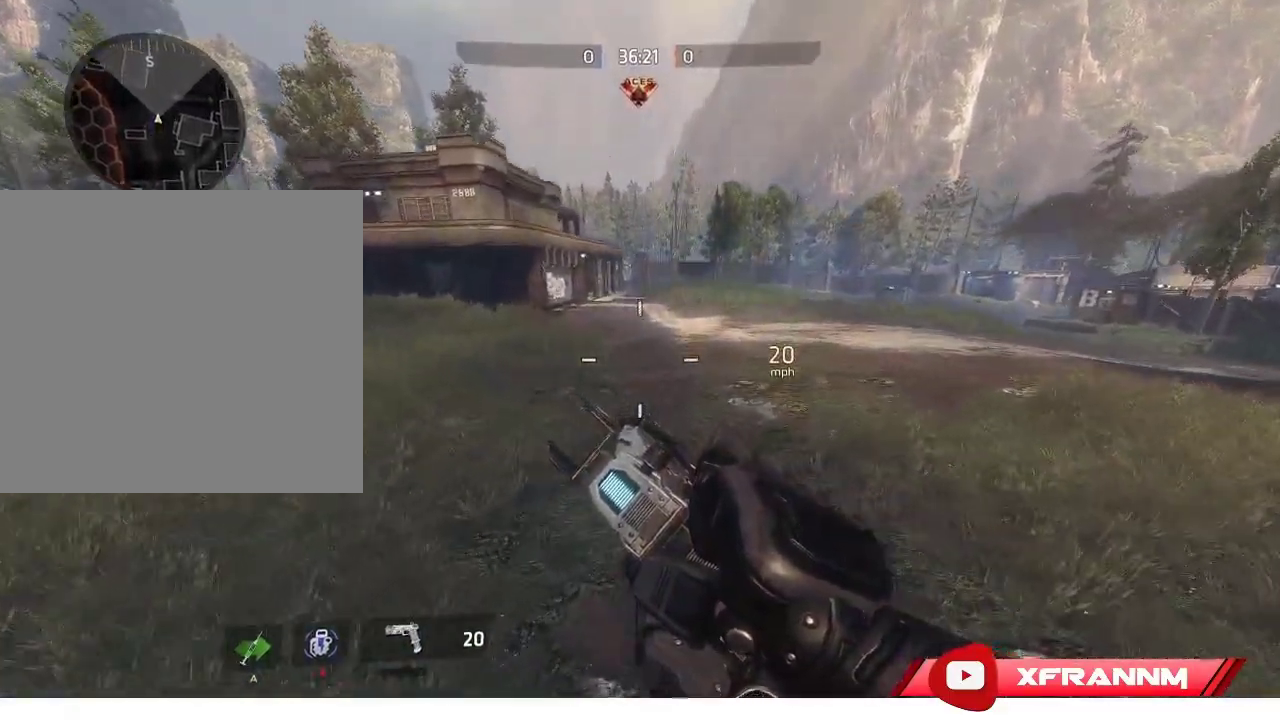
{"buttons": ["R1"], "left_stick": "up", "right_stick": "center", "events": [[300, "L1", "down"], [500, "L1", "up"]]}
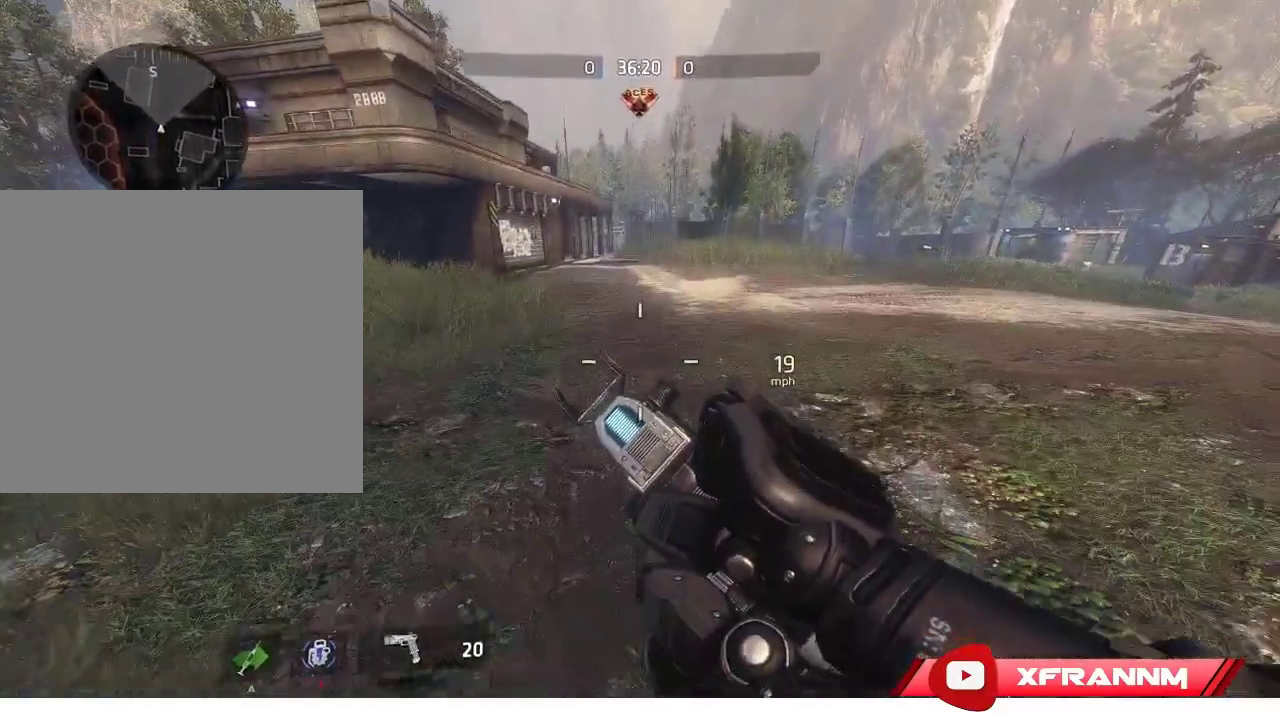
{"buttons": ["R1"], "left_stick": "up", "right_stick": "center", "events": [[233, "L1", "down"], [467, "L1", "up"]]}
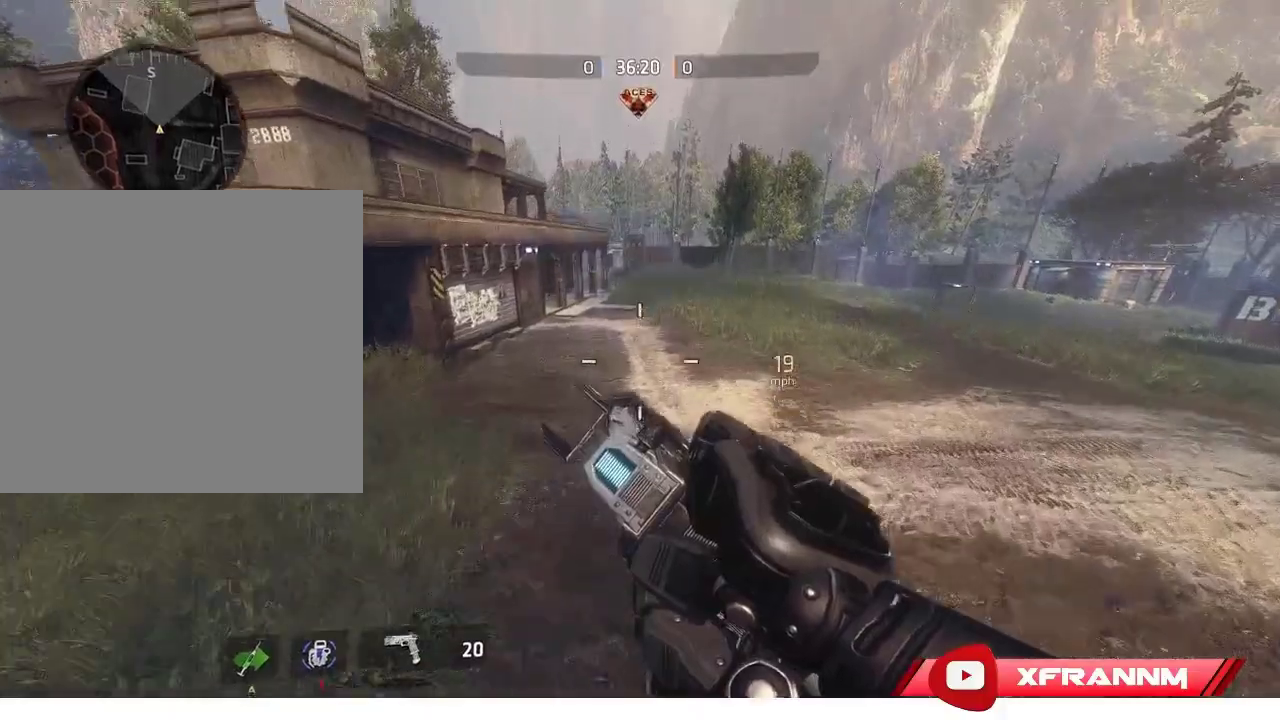
{"buttons": ["R1"], "left_stick": "up-right", "right_stick": "right", "events": [[83, "right_stick", "right"], [217, "left_stick", "up-right"]]}
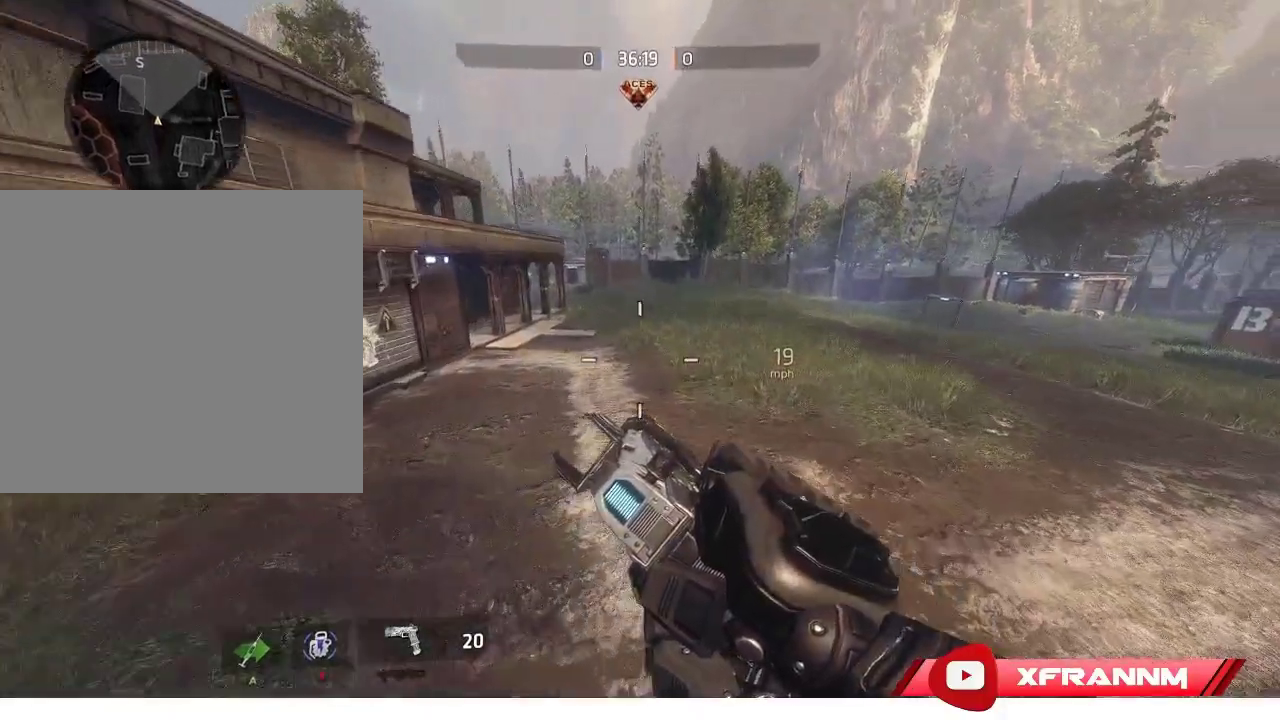
{"buttons": ["L1", "R1"], "left_stick": "up-right", "right_stick": "right", "events": [[400, "L1", "down"]]}
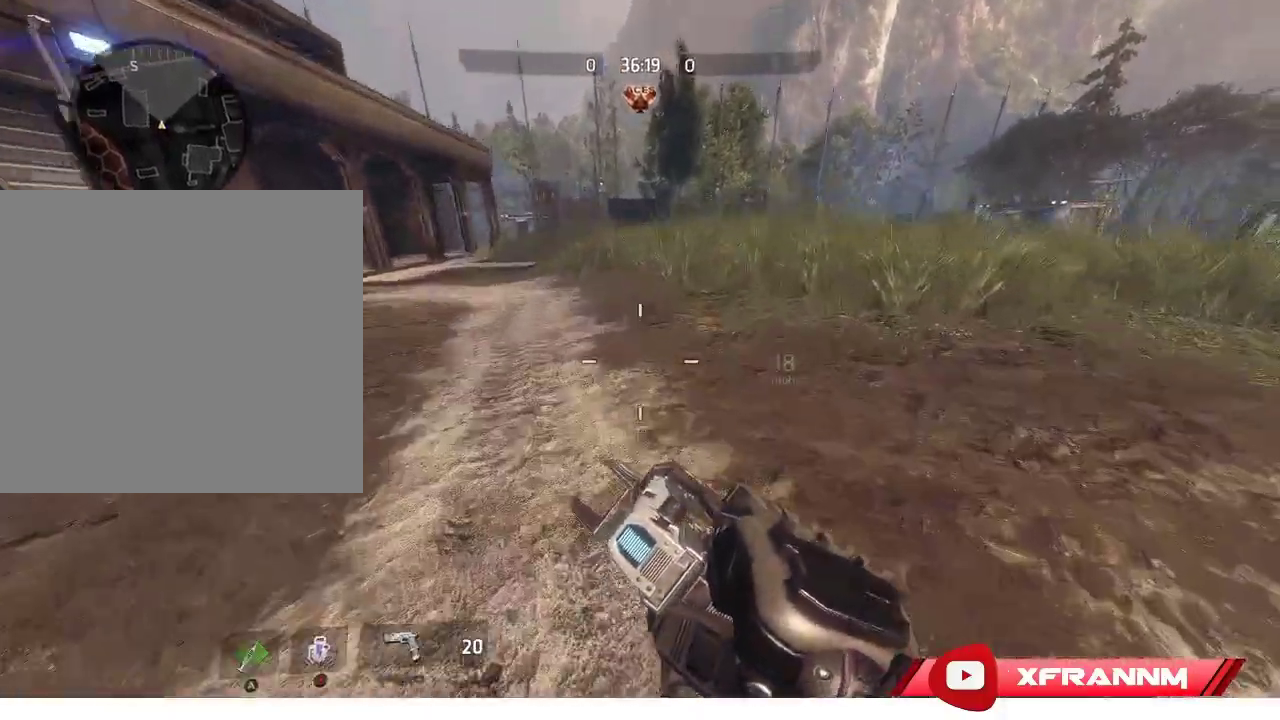
{"buttons": ["L1", "R1"], "left_stick": "up", "right_stick": "right", "events": [[117, "L1", "up"], [383, "L1", "down"], [383, "left_stick", "up"]]}
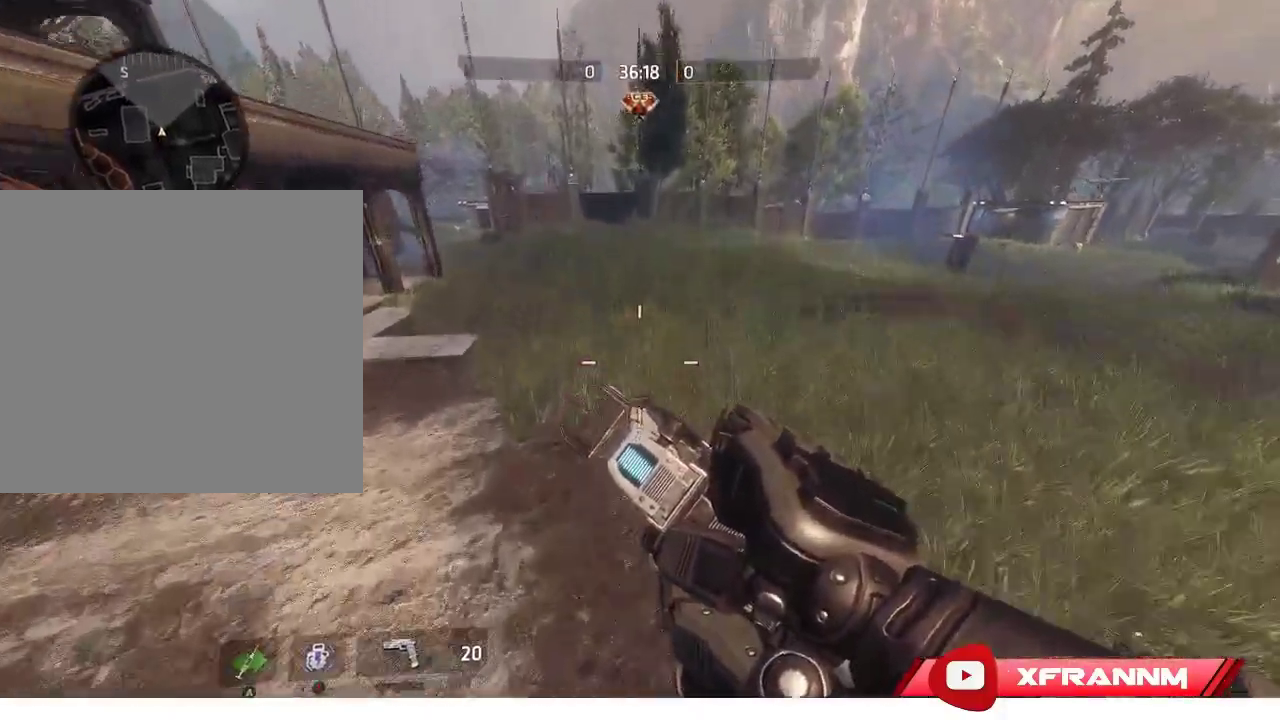
{"buttons": ["R1"], "left_stick": "right", "right_stick": "right", "events": [[67, "L1", "up"], [83, "left_stick", "up-right"], [317, "left_stick", "right"]]}
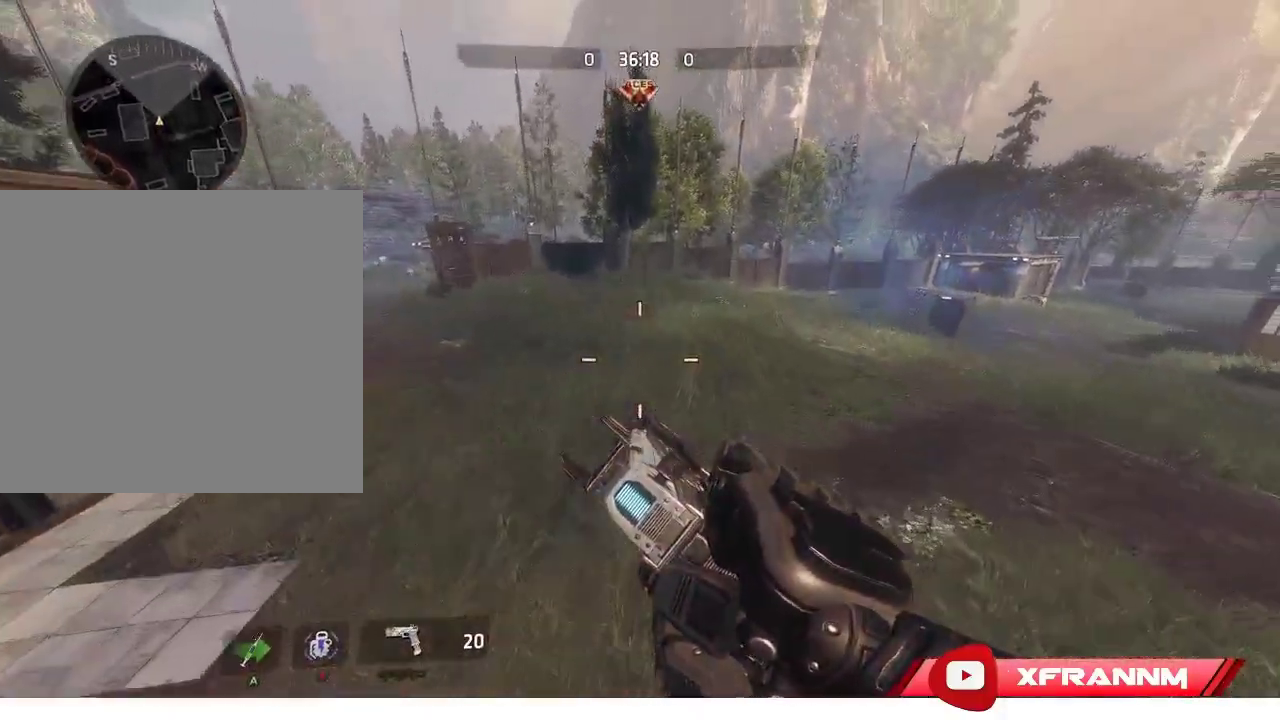
{"buttons": ["R1"], "left_stick": "right", "right_stick": "right", "events": []}
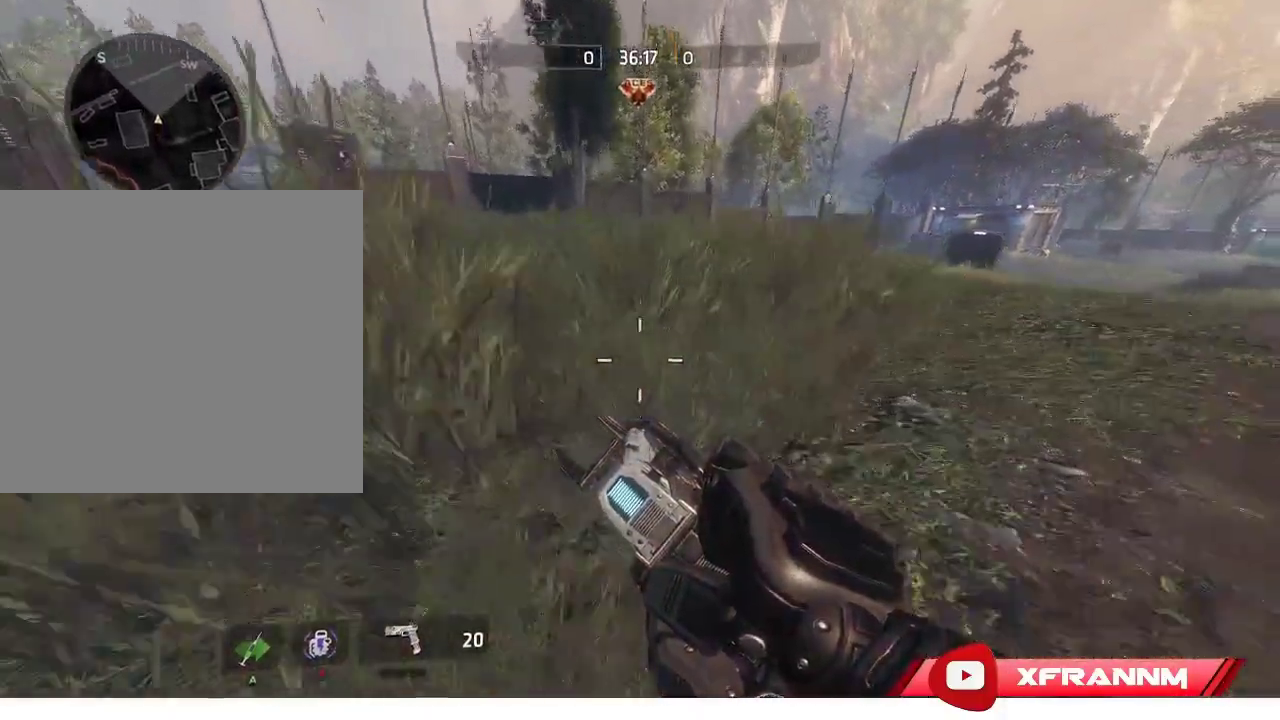
{"buttons": ["R1"], "left_stick": "right", "right_stick": "right", "events": [[100, "L1", "down"], [267, "L1", "up"]]}
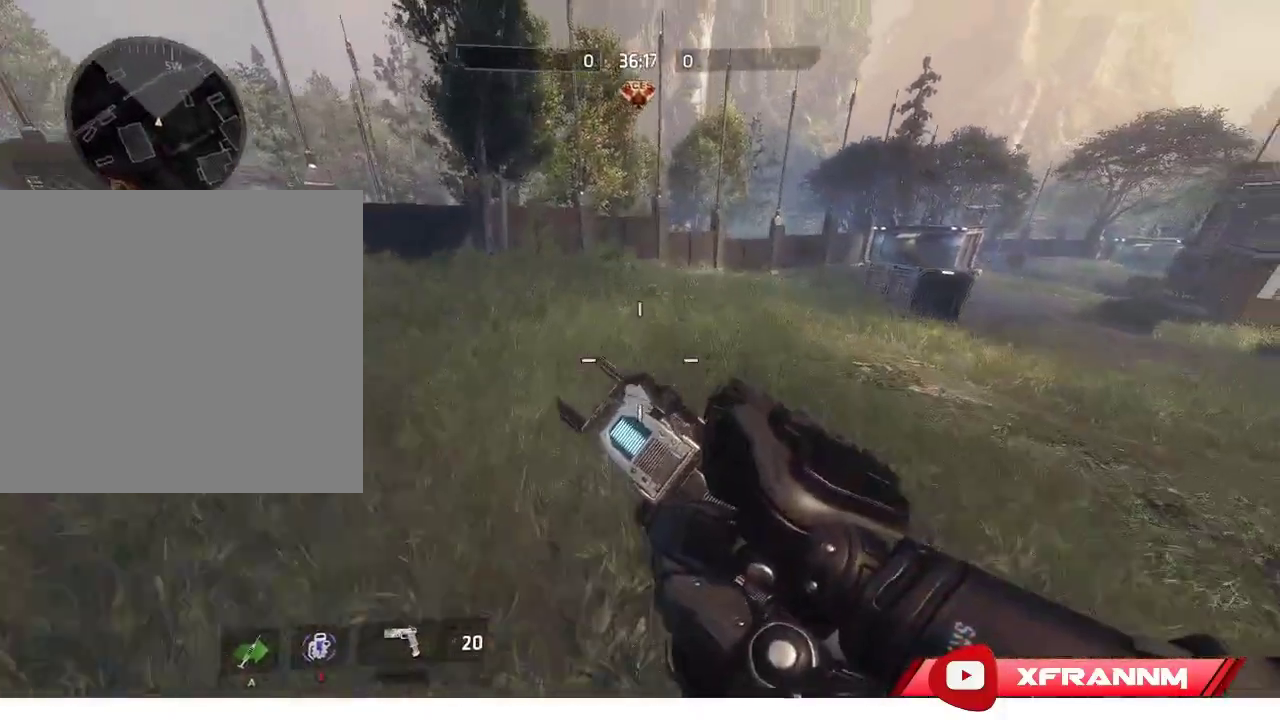
{"buttons": ["R1"], "left_stick": "up", "right_stick": "right", "events": [[117, "L1", "down"], [150, "left_stick", "up-right"], [267, "L1", "up"], [267, "left_stick", "up"]]}
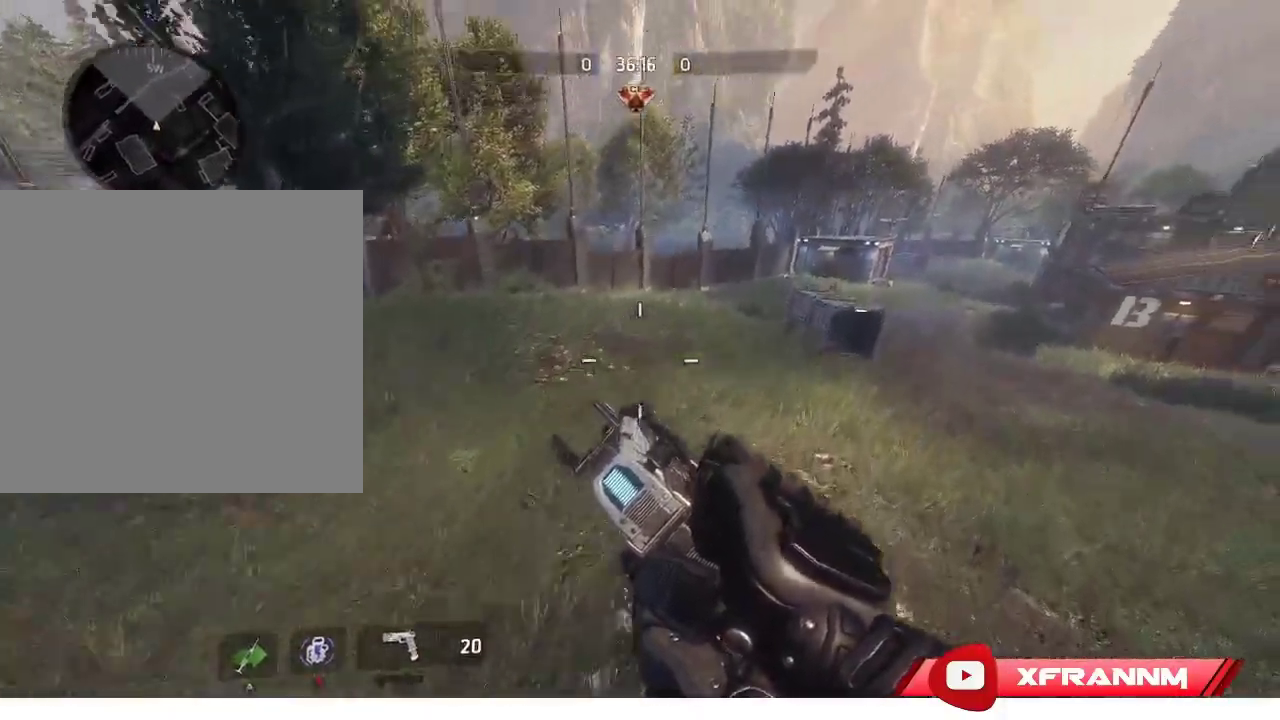
{"buttons": ["R1"], "left_stick": "up", "right_stick": "right", "events": []}
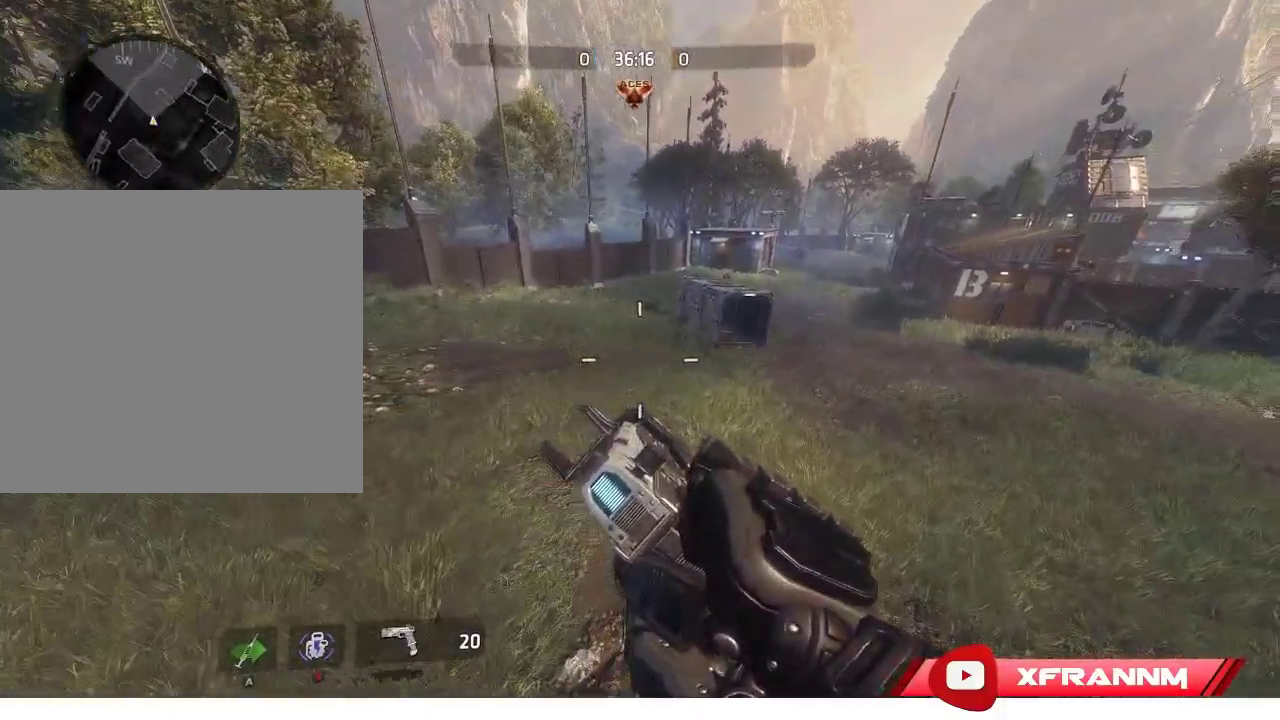
{"buttons": [], "left_stick": "center", "right_stick": "right", "events": [[333, "left_stick", "center"], [367, "R1", "up"]]}
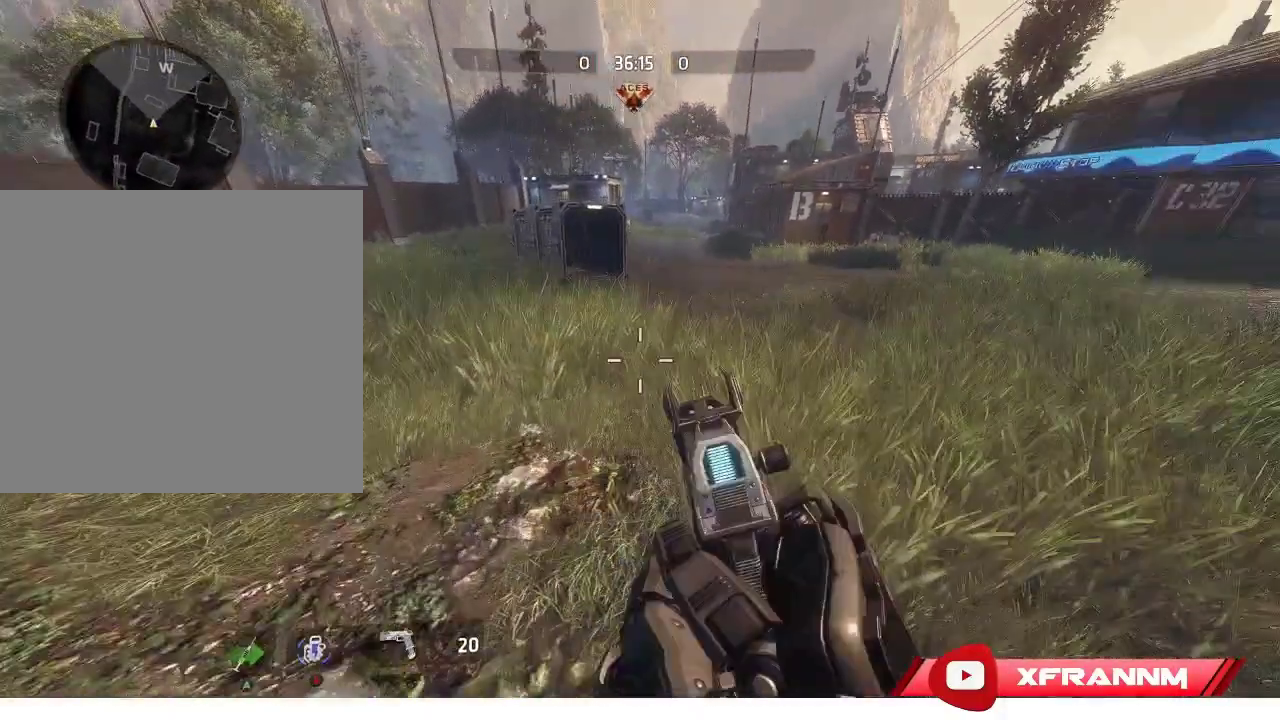
{"buttons": [], "left_stick": "down", "right_stick": "right", "events": [[483, "left_stick", "down"]]}
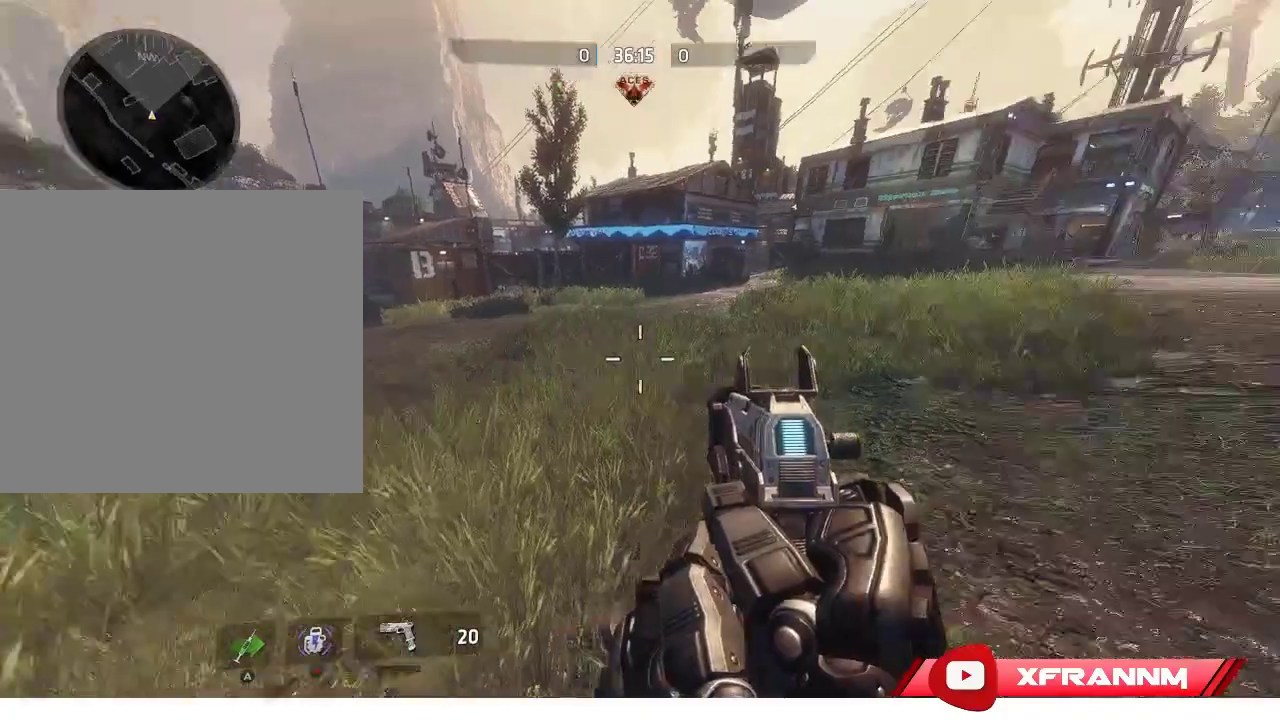
{"buttons": [], "left_stick": "up-right", "right_stick": "right", "events": [[167, "left_stick", "down-right"], [283, "left_stick", "right"], [383, "left_stick", "up-right"]]}
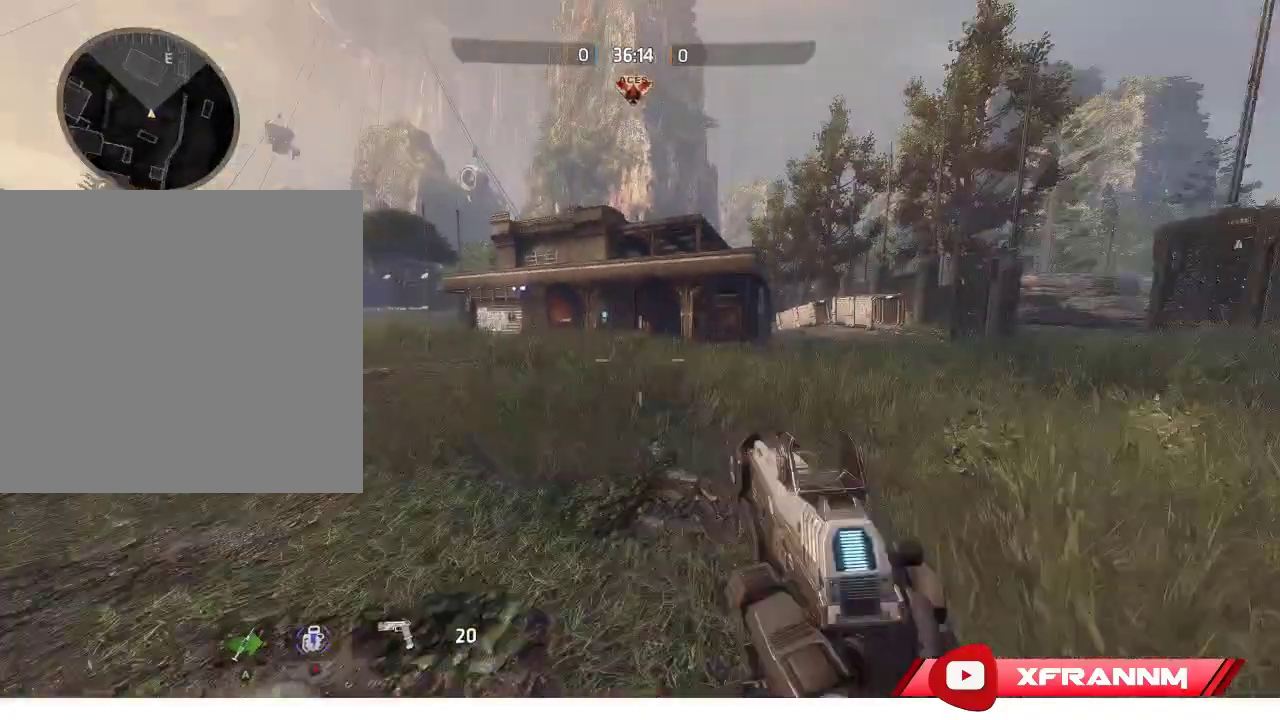
{"buttons": [], "left_stick": "up", "right_stick": "up-left", "events": [[50, "right_stick", "center"], [250, "left_stick", "up"], [300, "right_stick", "right"], [417, "right_stick", "center"], [483, "right_stick", "up-left"]]}